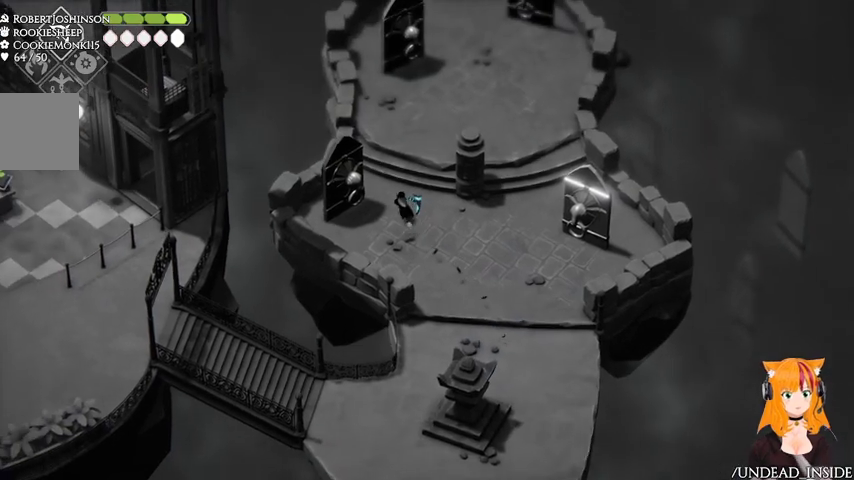
Gameplay with a controller (Xbox layout); each line is a JSON object with the inputs held at the frame after it. "events" lists button and stick changes between this image and that frame as [ms after this image, input, new state], when the widget could be followed in between. Not read: L3 R3.
{"buttons": [], "left_stick": "center", "right_stick": "center", "events": [[33, "left_stick", "center"], [233, "left_stick", "left"], [467, "left_stick", "center"]]}
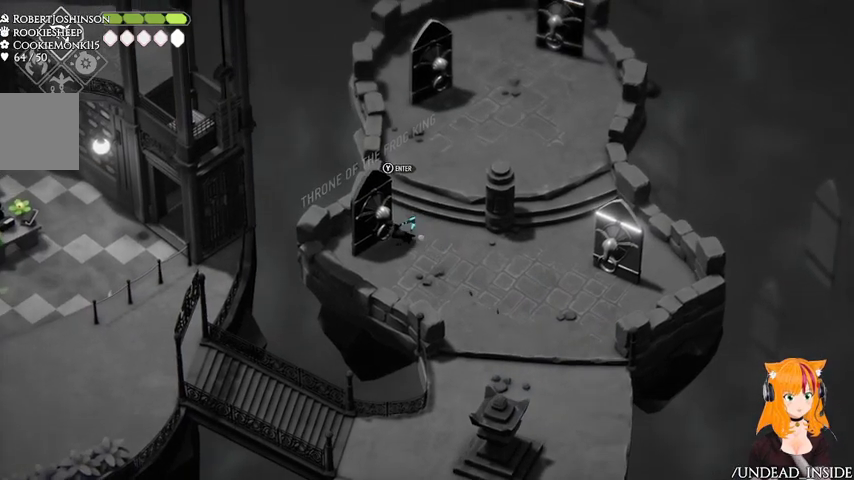
{"buttons": [], "left_stick": "center", "right_stick": "center", "events": []}
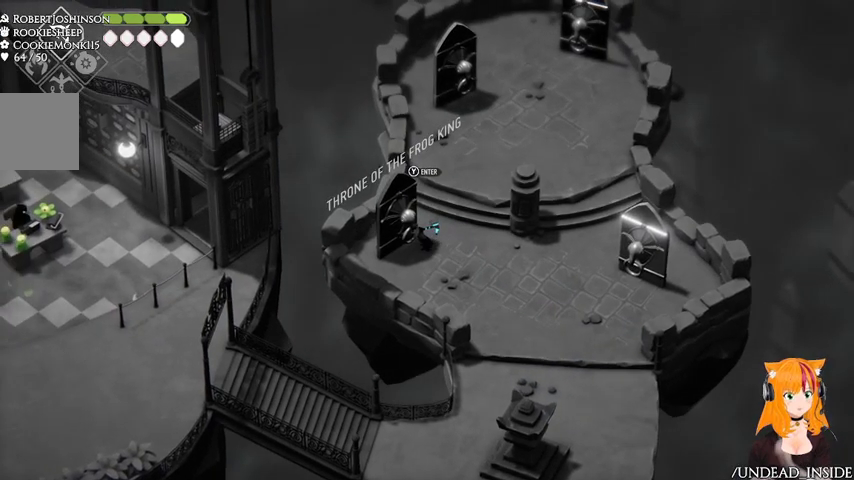
{"buttons": [], "left_stick": "center", "right_stick": "center", "events": []}
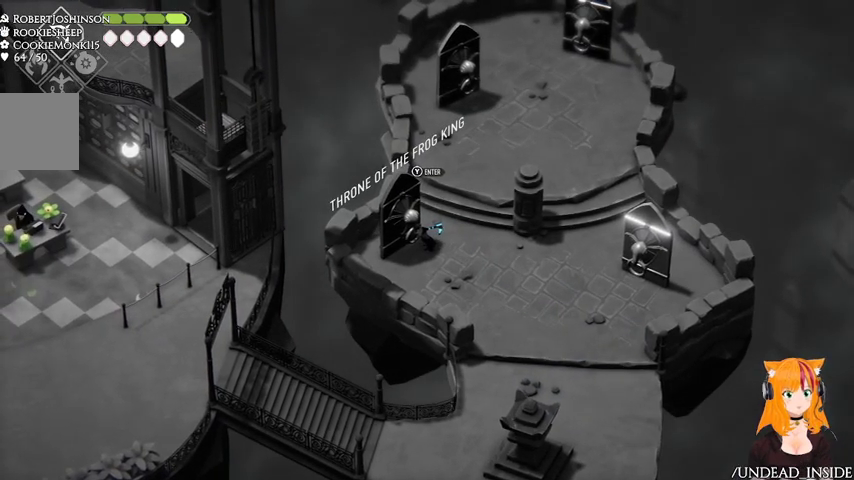
{"buttons": [], "left_stick": "center", "right_stick": "center", "events": []}
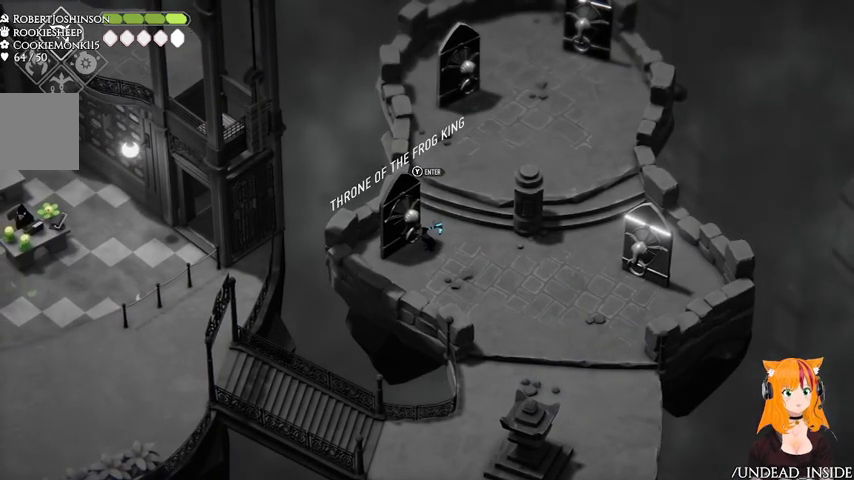
{"buttons": [], "left_stick": "center", "right_stick": "center", "events": []}
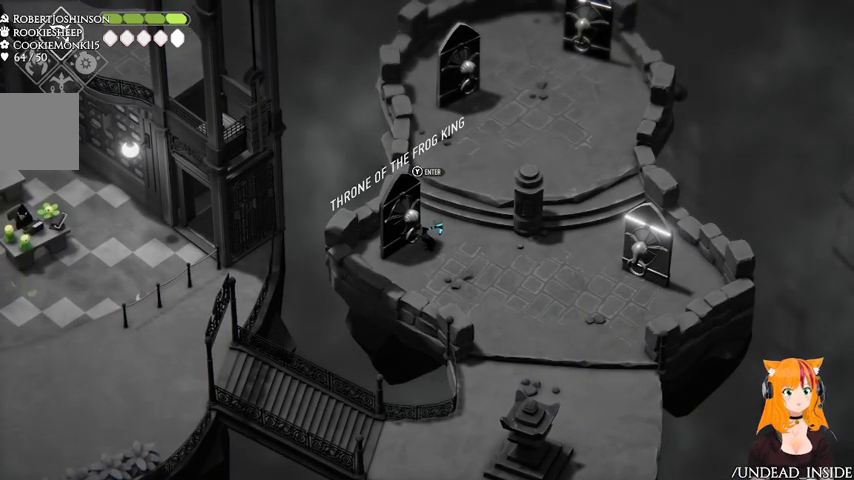
{"buttons": [], "left_stick": "center", "right_stick": "center", "events": []}
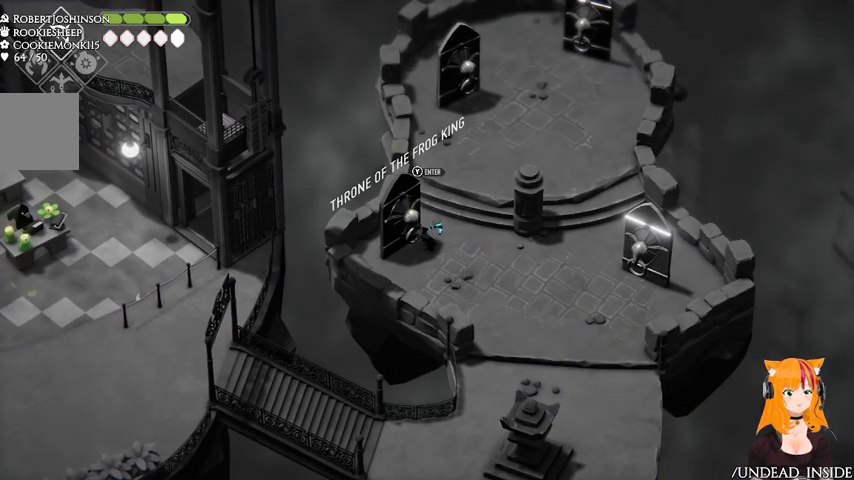
{"buttons": [], "left_stick": "center", "right_stick": "center", "events": [[133, "Y", "down"], [233, "Y", "up"]]}